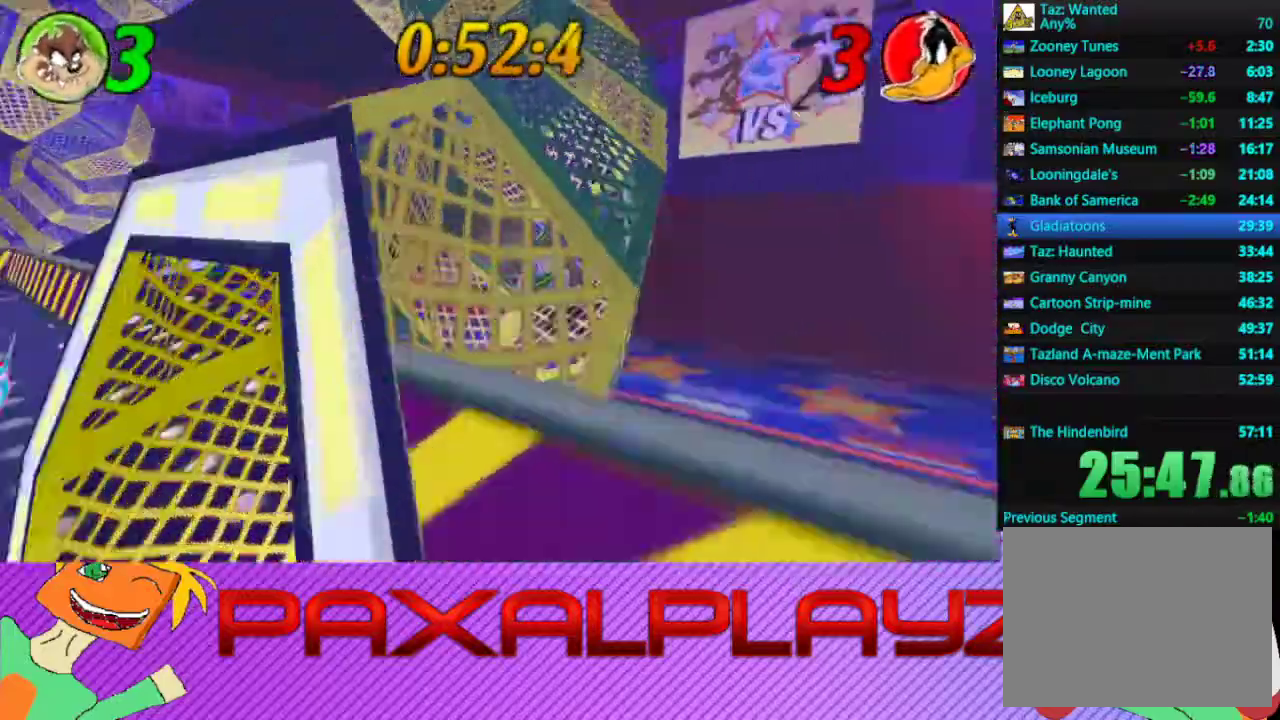
Gameplay with a controller (PlayStation layout); each line is a JSON object with the inputs held at the frame after it. "events" lists button and stick changes between this image and that frame as [ms after this image, input, new state], when the widget could be followed in between. Not read: R1 R3 right_stick.
{"buttons": [], "left_stick": "left", "events": [[67, "left_stick", "down-left"], [433, "left_stick", "left"]]}
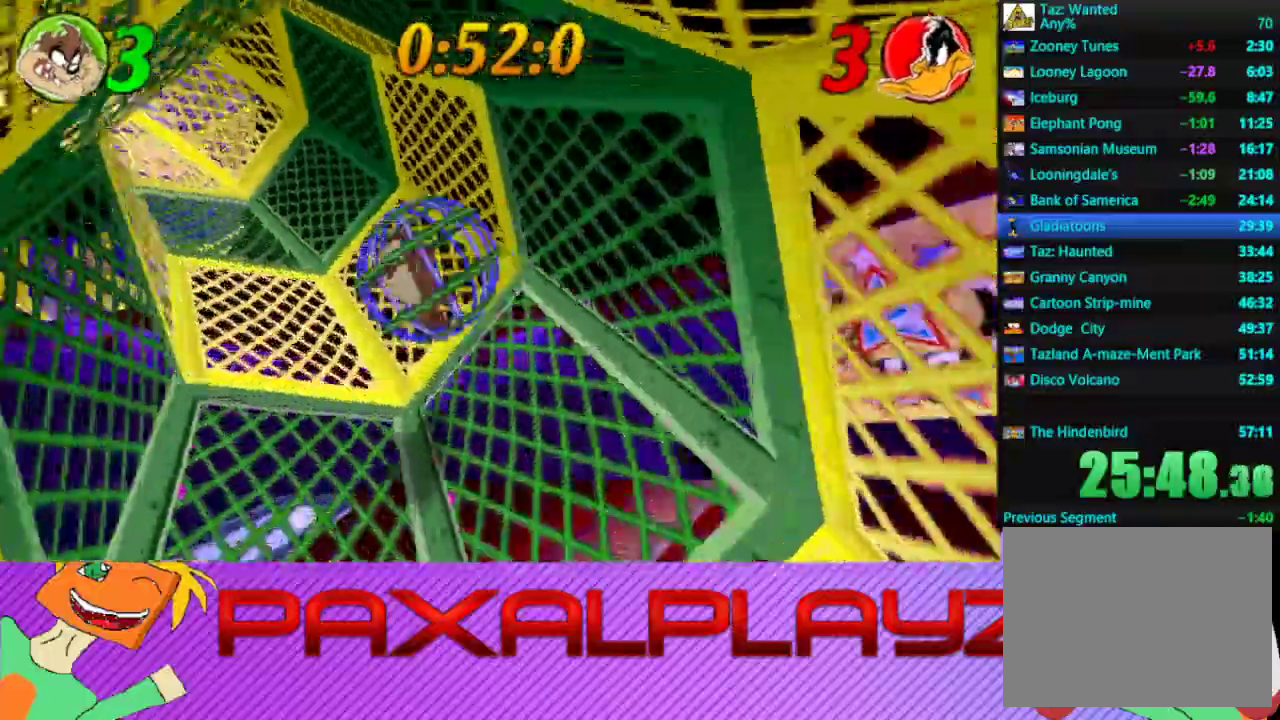
{"buttons": [], "left_stick": "up-left", "events": [[267, "left_stick", "up-left"]]}
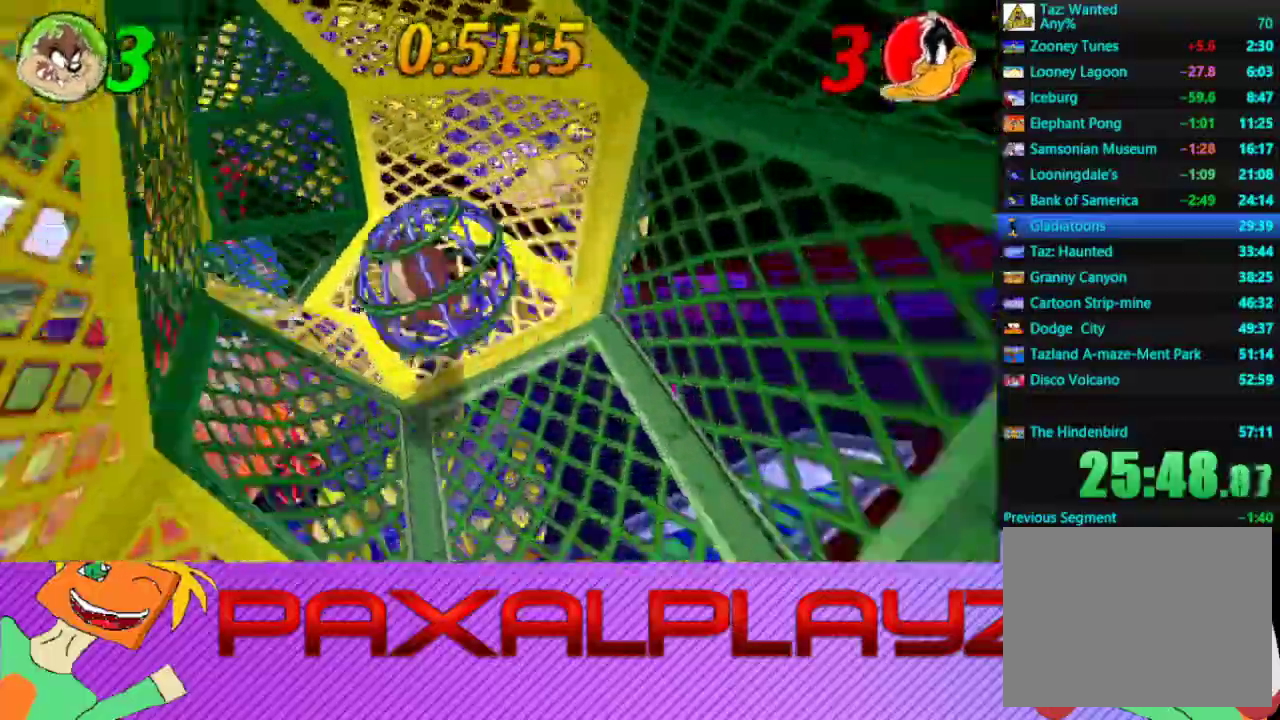
{"buttons": [], "left_stick": "up", "events": [[100, "left_stick", "down-right"], [500, "left_stick", "up"]]}
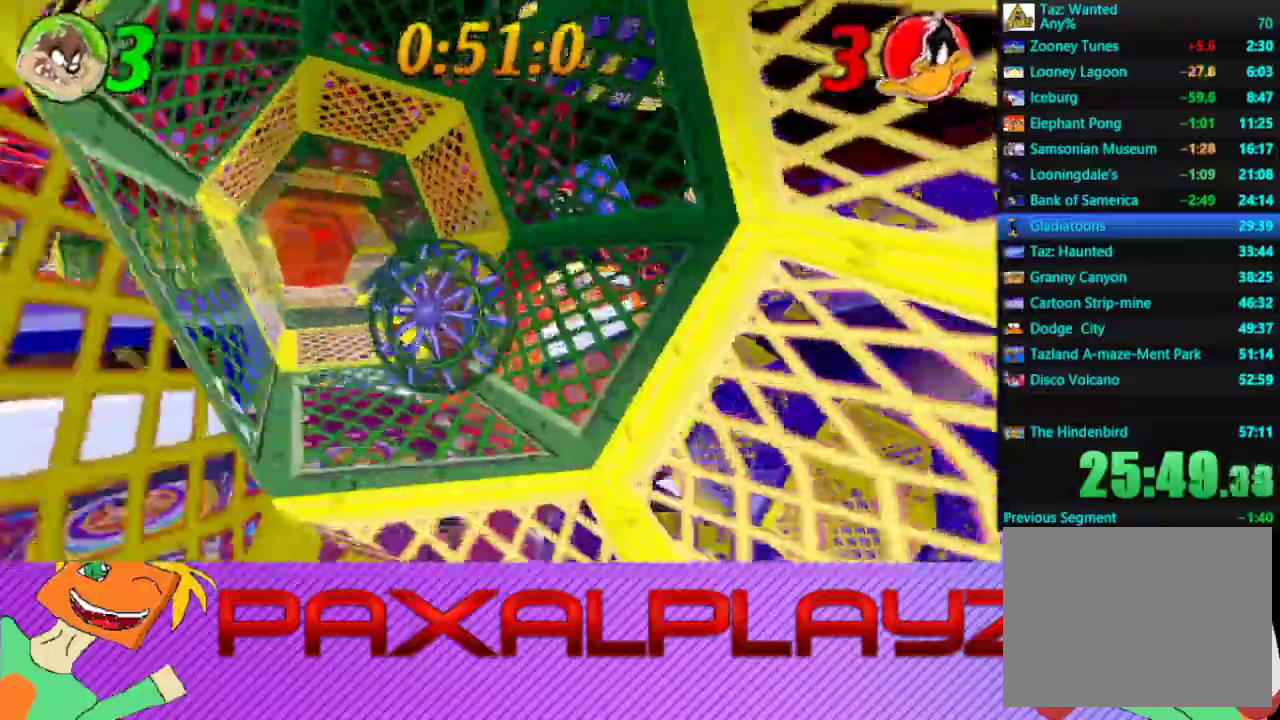
{"buttons": [], "left_stick": "up-right", "events": [[367, "left_stick", "up-right"]]}
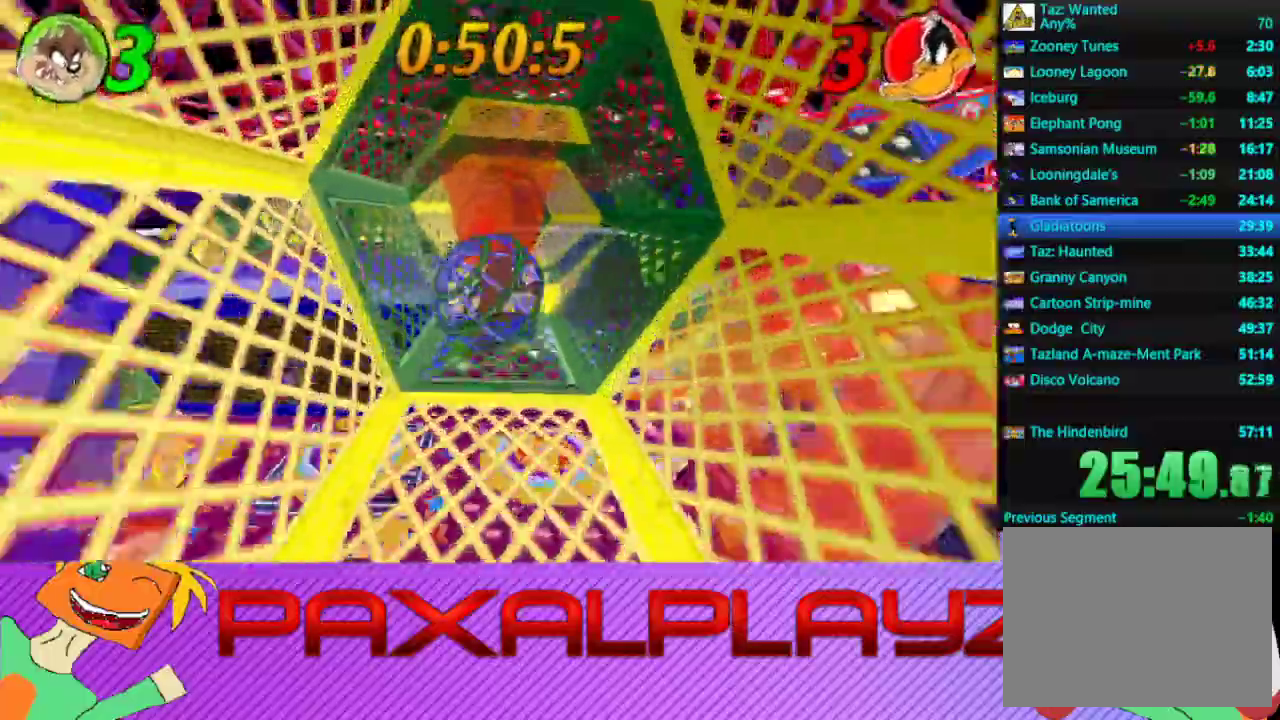
{"buttons": [], "left_stick": "up", "events": [[433, "left_stick", "up"]]}
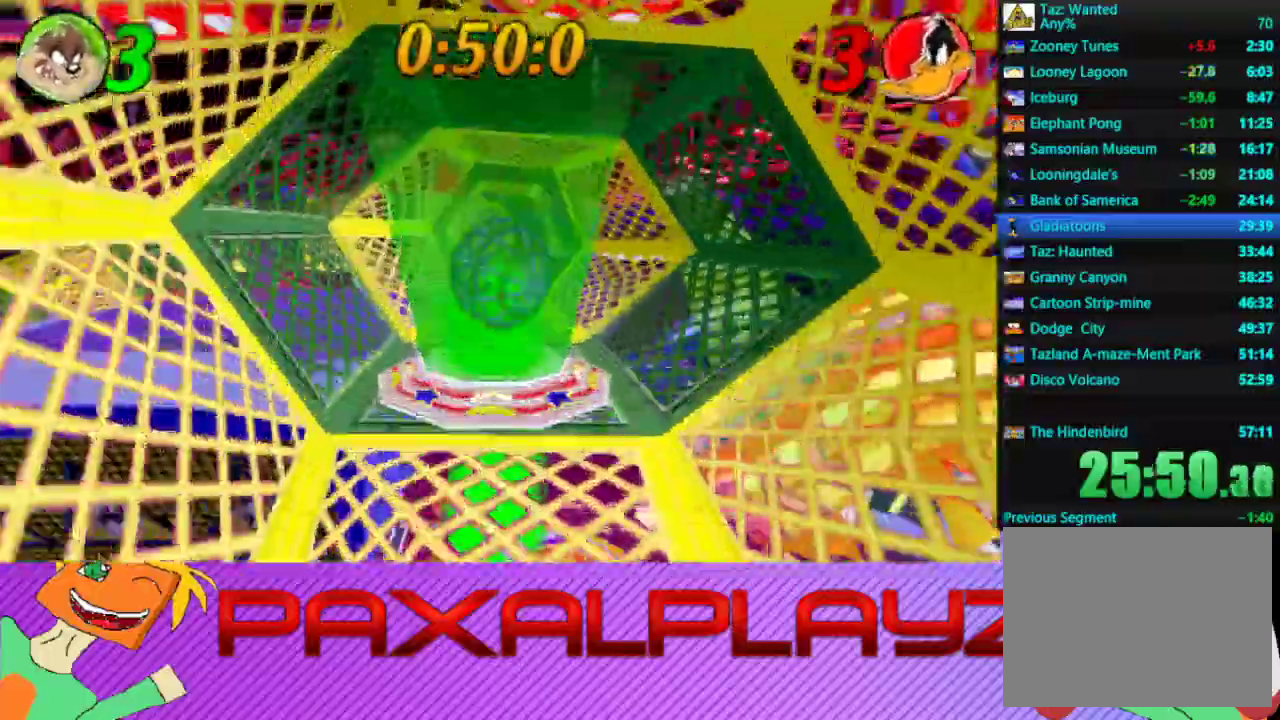
{"buttons": [], "left_stick": "up", "events": []}
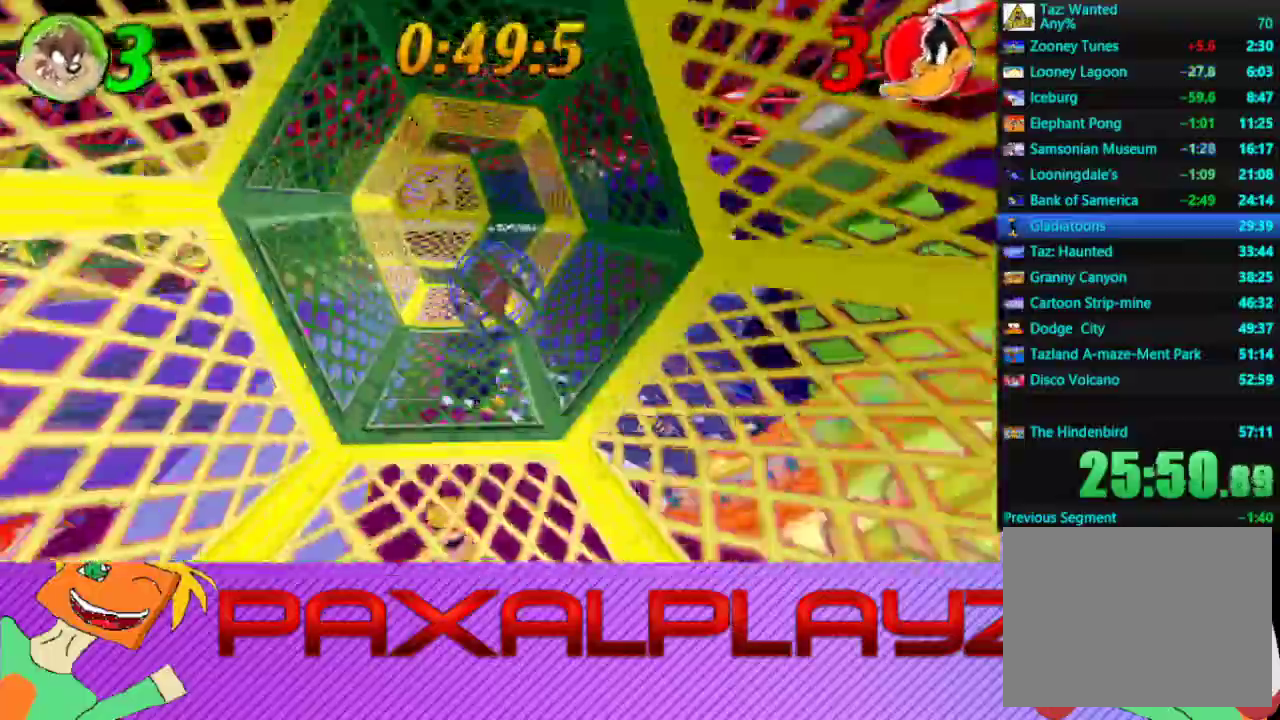
{"buttons": [], "left_stick": "left", "events": [[33, "left_stick", "up-left"], [100, "left_stick", "down-right"], [200, "left_stick", "up-left"], [400, "left_stick", "left"]]}
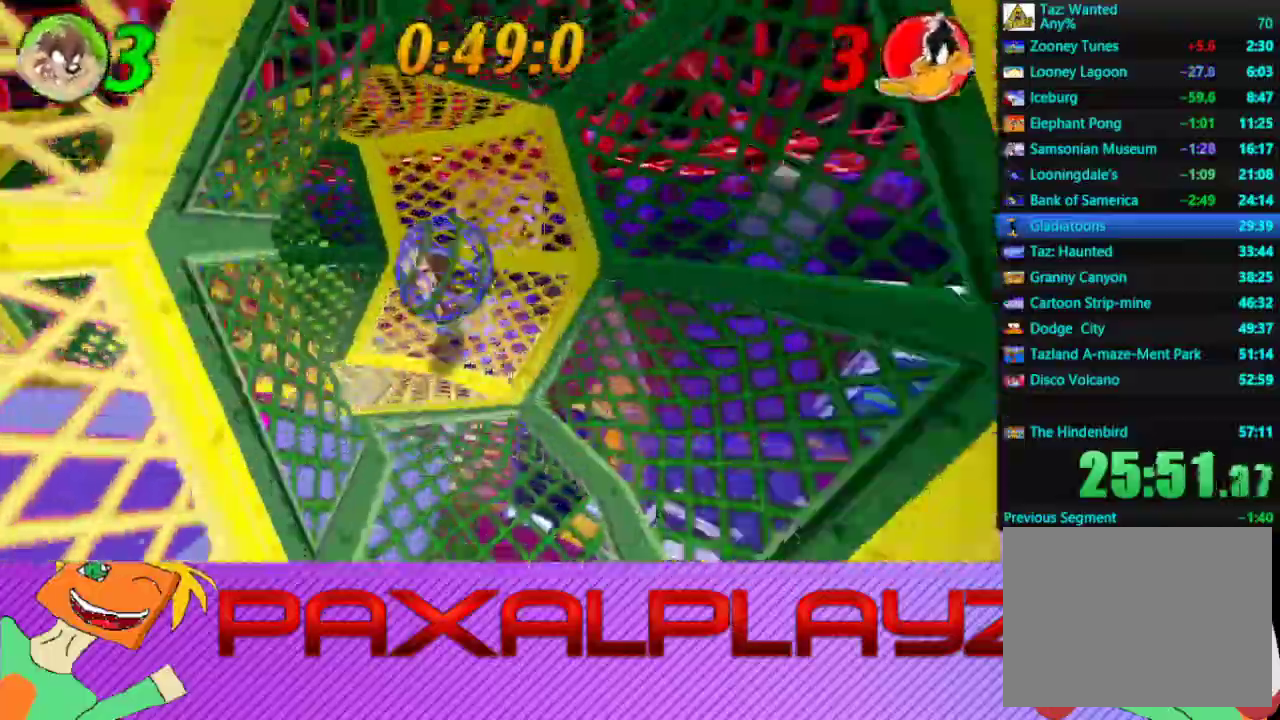
{"buttons": [], "left_stick": "left", "events": []}
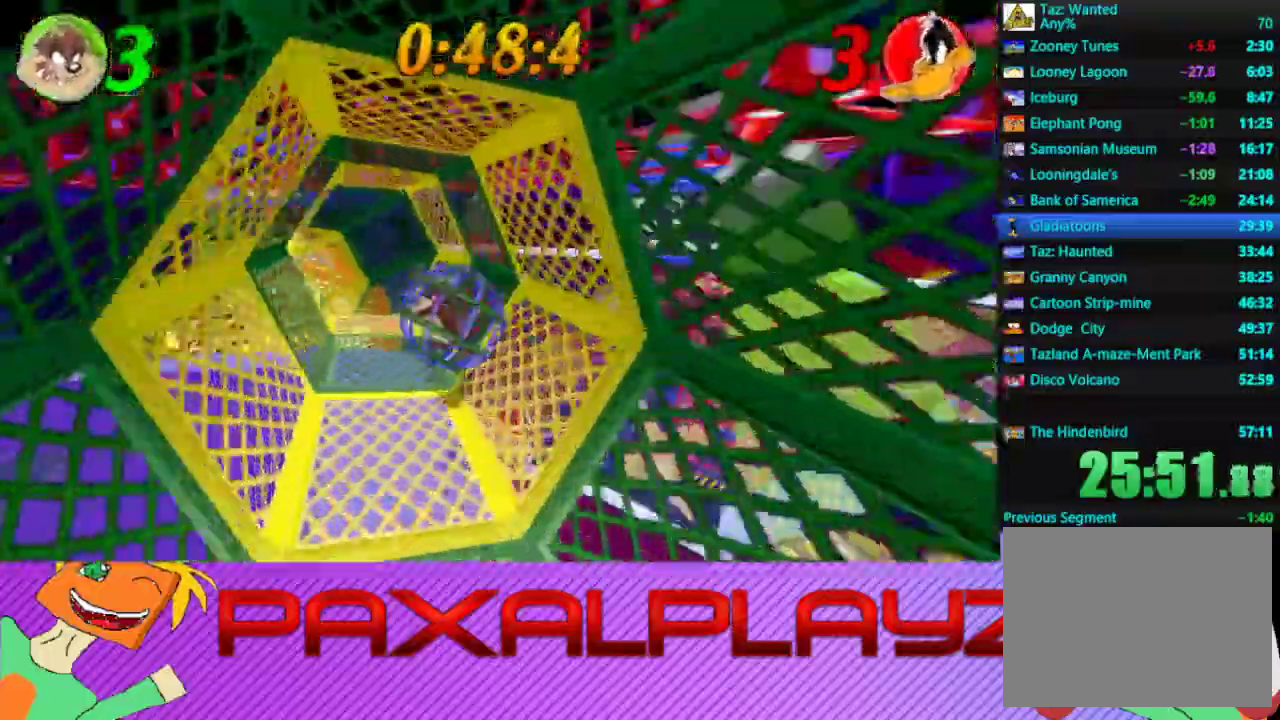
{"buttons": [], "left_stick": "left", "events": []}
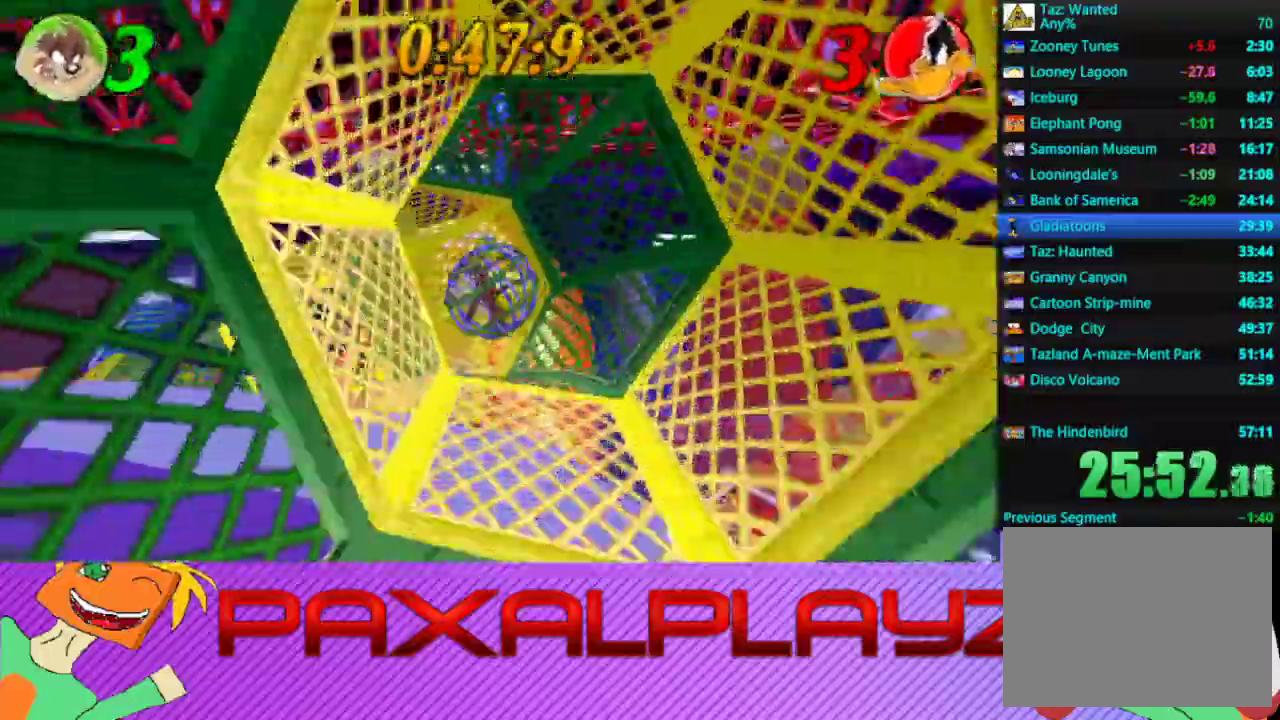
{"buttons": [], "left_stick": "down", "events": [[267, "left_stick", "down"]]}
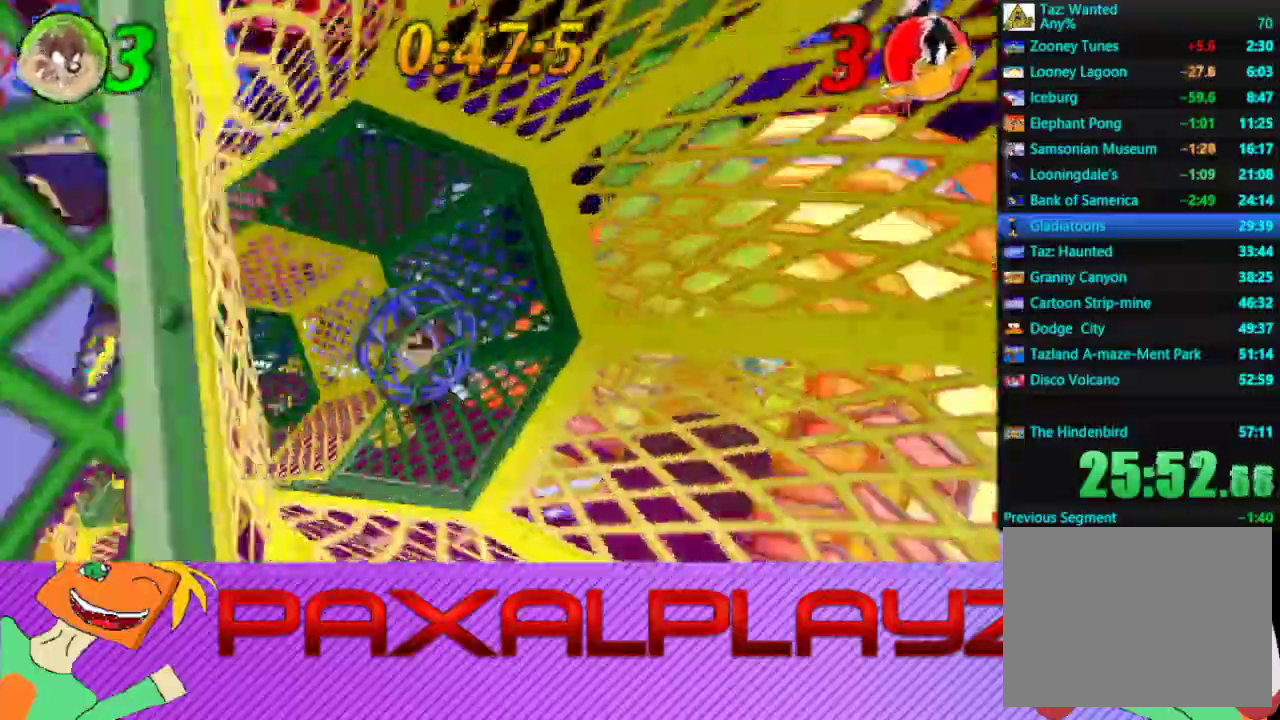
{"buttons": [], "left_stick": "down", "events": []}
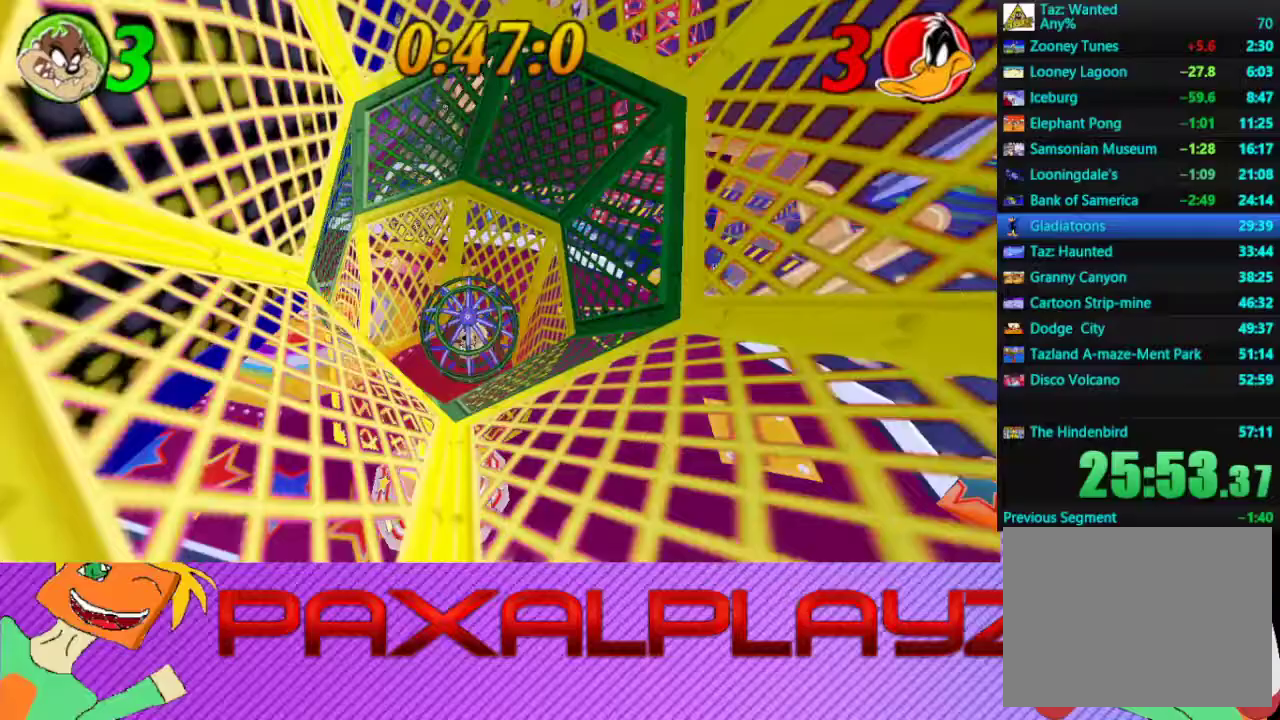
{"buttons": [], "left_stick": "down", "events": [[67, "L2", "down"], [333, "L2", "up"]]}
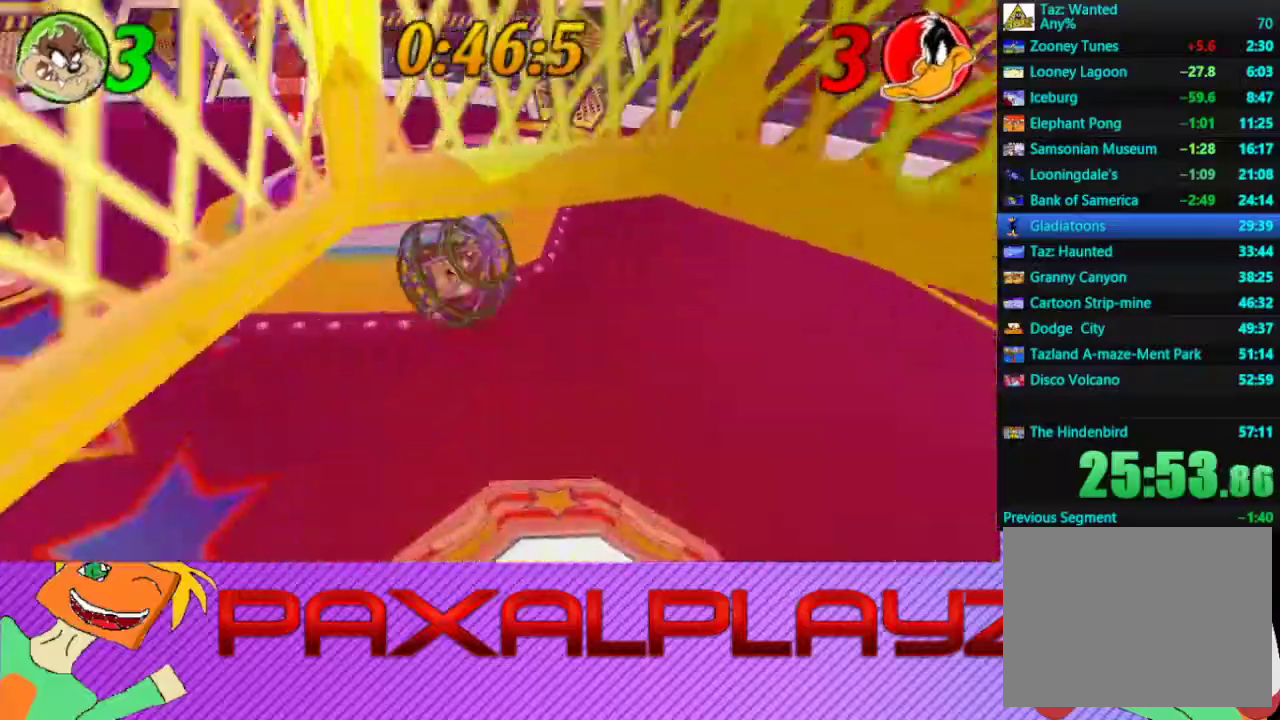
{"buttons": [], "left_stick": "down", "events": []}
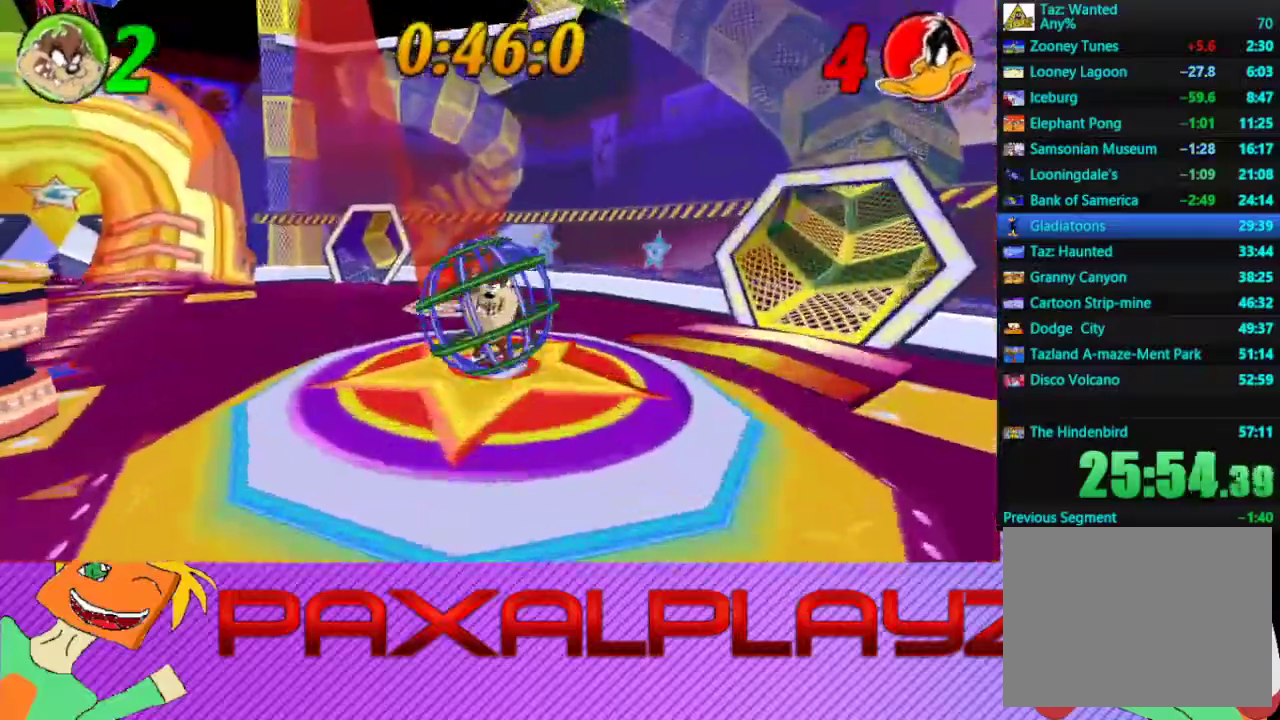
{"buttons": [], "left_stick": "up", "events": [[233, "left_stick", "up-left"], [300, "left_stick", "up"]]}
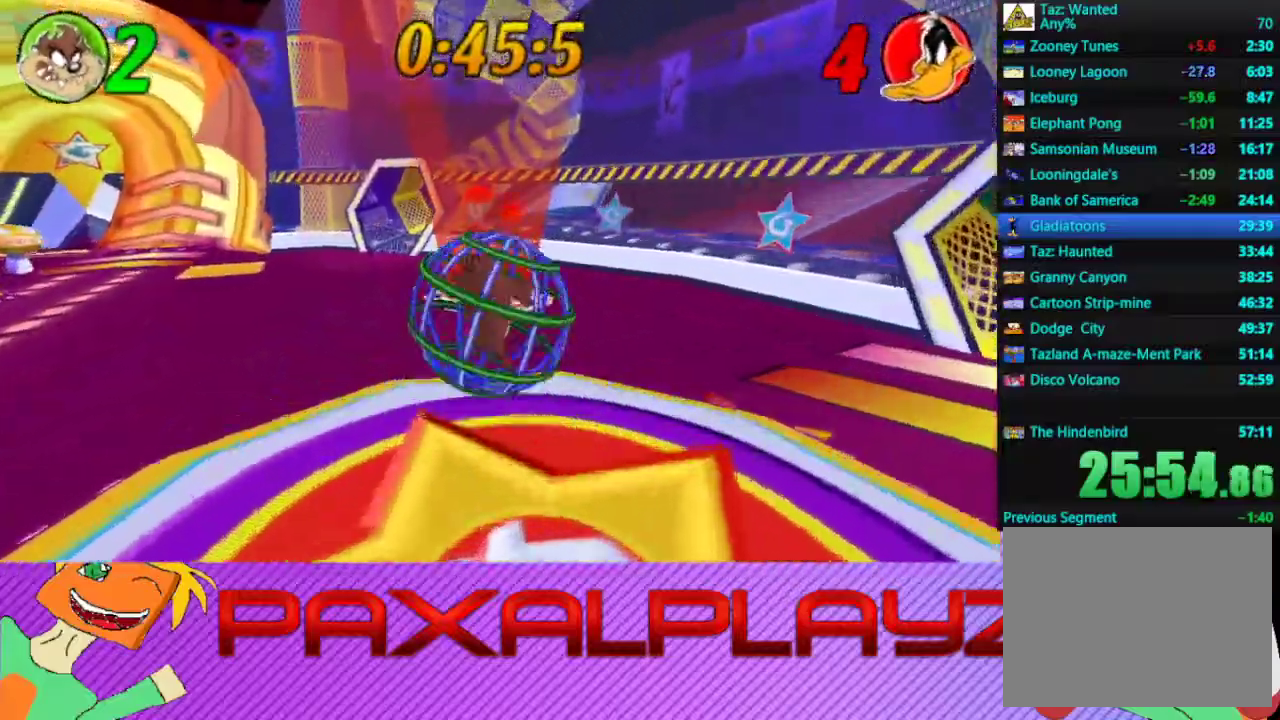
{"buttons": [], "left_stick": "down", "events": [[133, "left_stick", "down-left"], [400, "left_stick", "center"], [467, "left_stick", "down"]]}
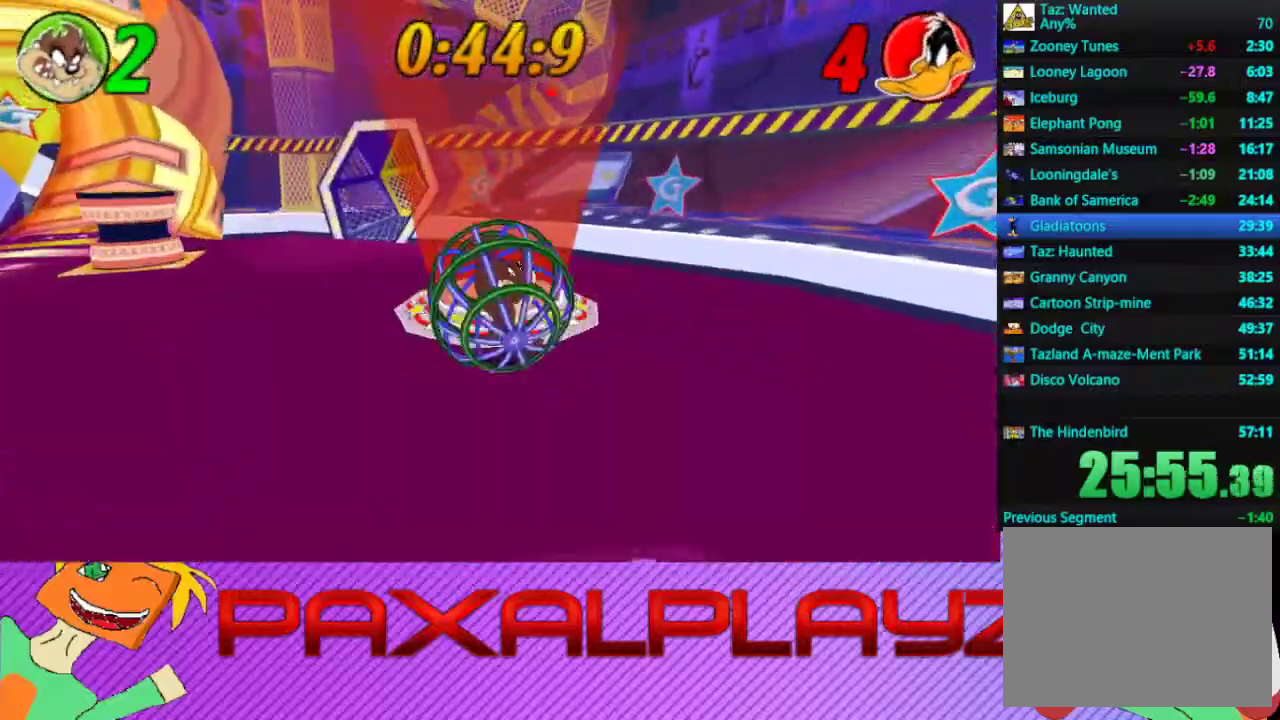
{"buttons": ["R2"], "left_stick": "down", "events": [[100, "R2", "down"]]}
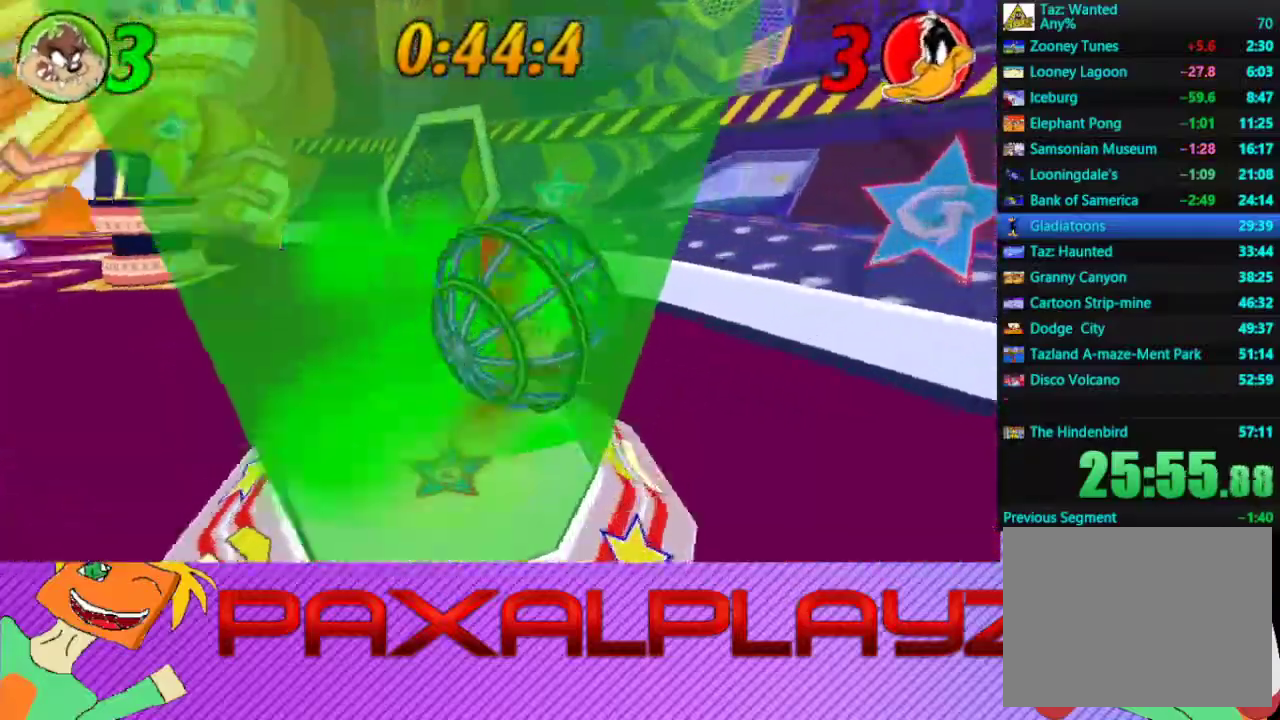
{"buttons": [], "left_stick": "left", "events": [[67, "R2", "up"], [100, "left_stick", "down-left"], [300, "R2", "down"], [400, "left_stick", "left"], [500, "R2", "up"]]}
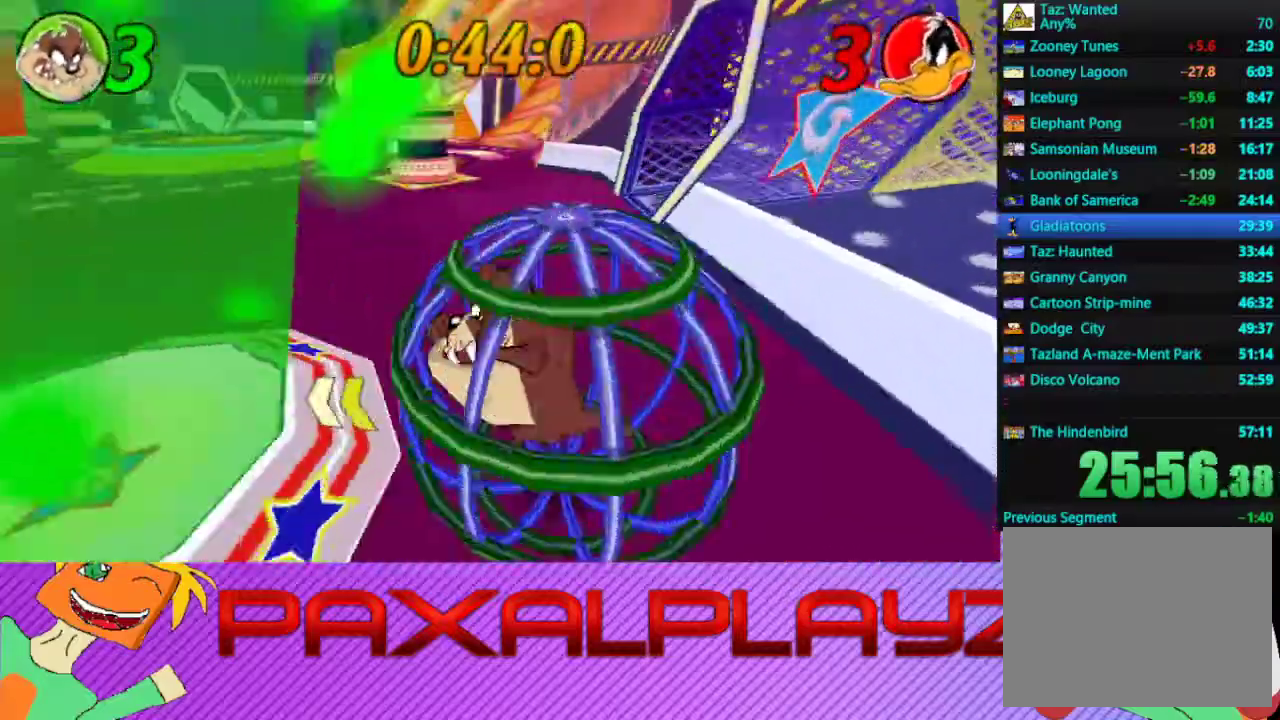
{"buttons": [], "left_stick": "up", "events": [[367, "left_stick", "up"]]}
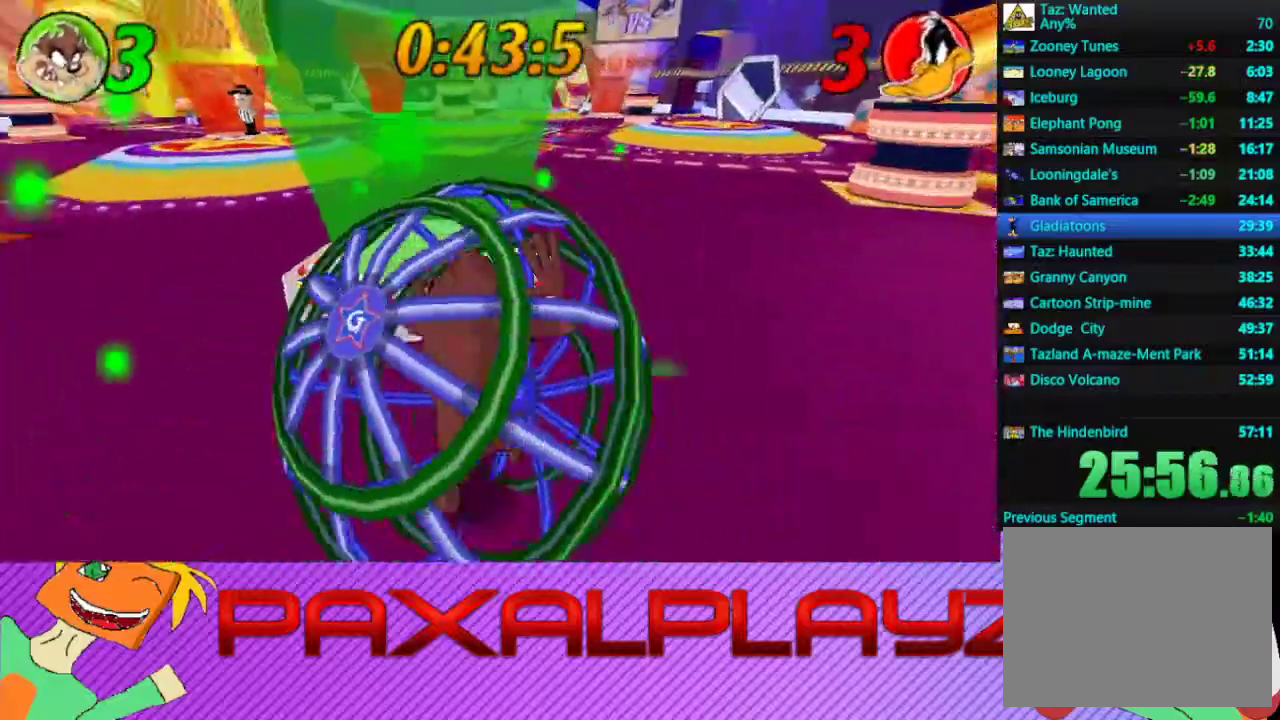
{"buttons": [], "left_stick": "up", "events": []}
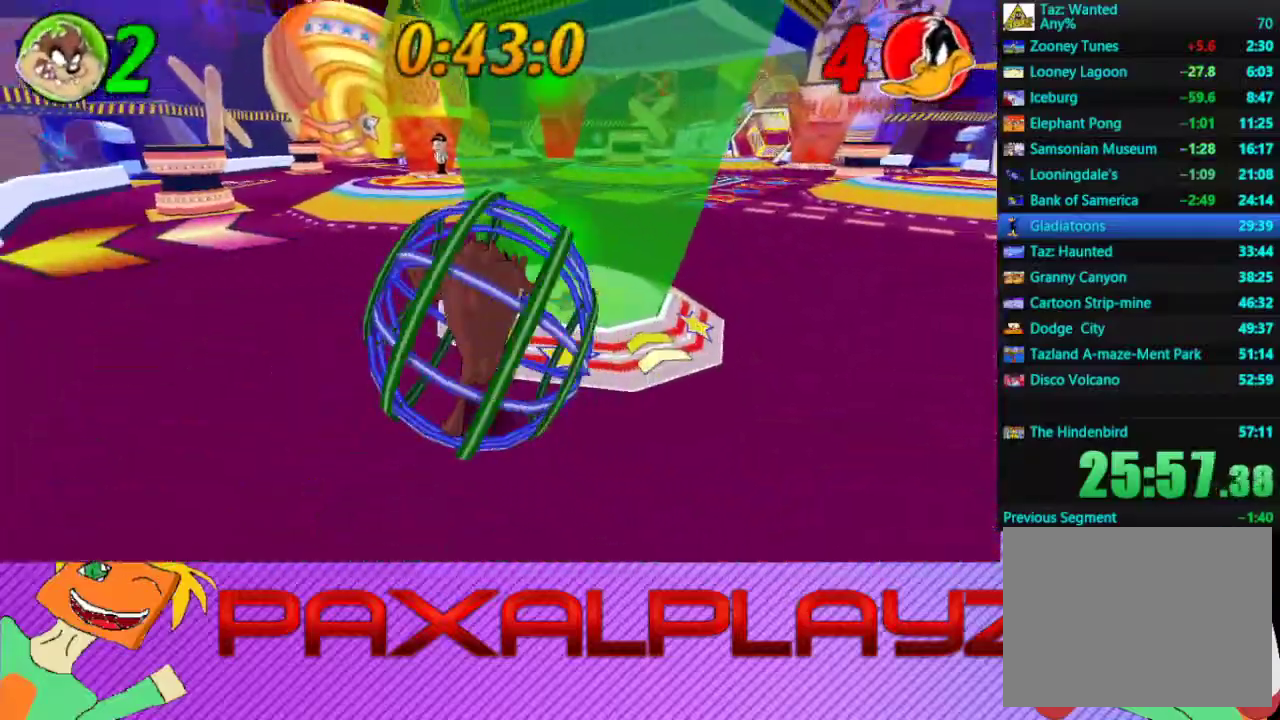
{"buttons": [], "left_stick": "right", "events": [[267, "left_stick", "up-right"], [367, "left_stick", "down-left"], [433, "left_stick", "right"]]}